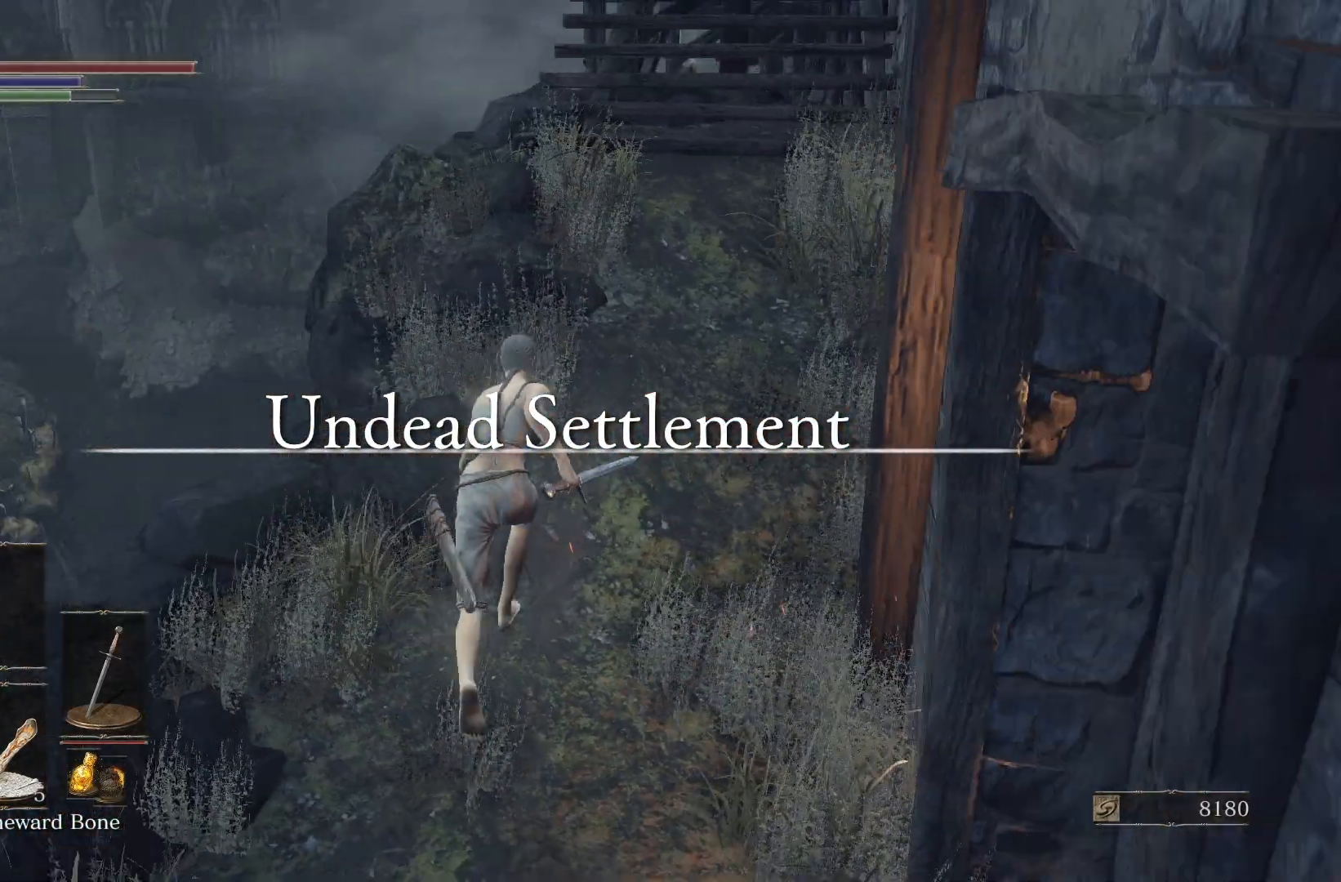
Gameplay with a controller (Xbox layout); each line is a JSON object with the inputs held at the frame after it. "events" lists button and stick changes between this image and that frame as [ms after this image, input, new state], when the widget could be followed in between.
{"buttons": ["B"], "left_stick": "up", "right_stick": "center", "events": [[83, "right_stick", "center"], [367, "right_stick", "up-right"], [500, "right_stick", "center"]]}
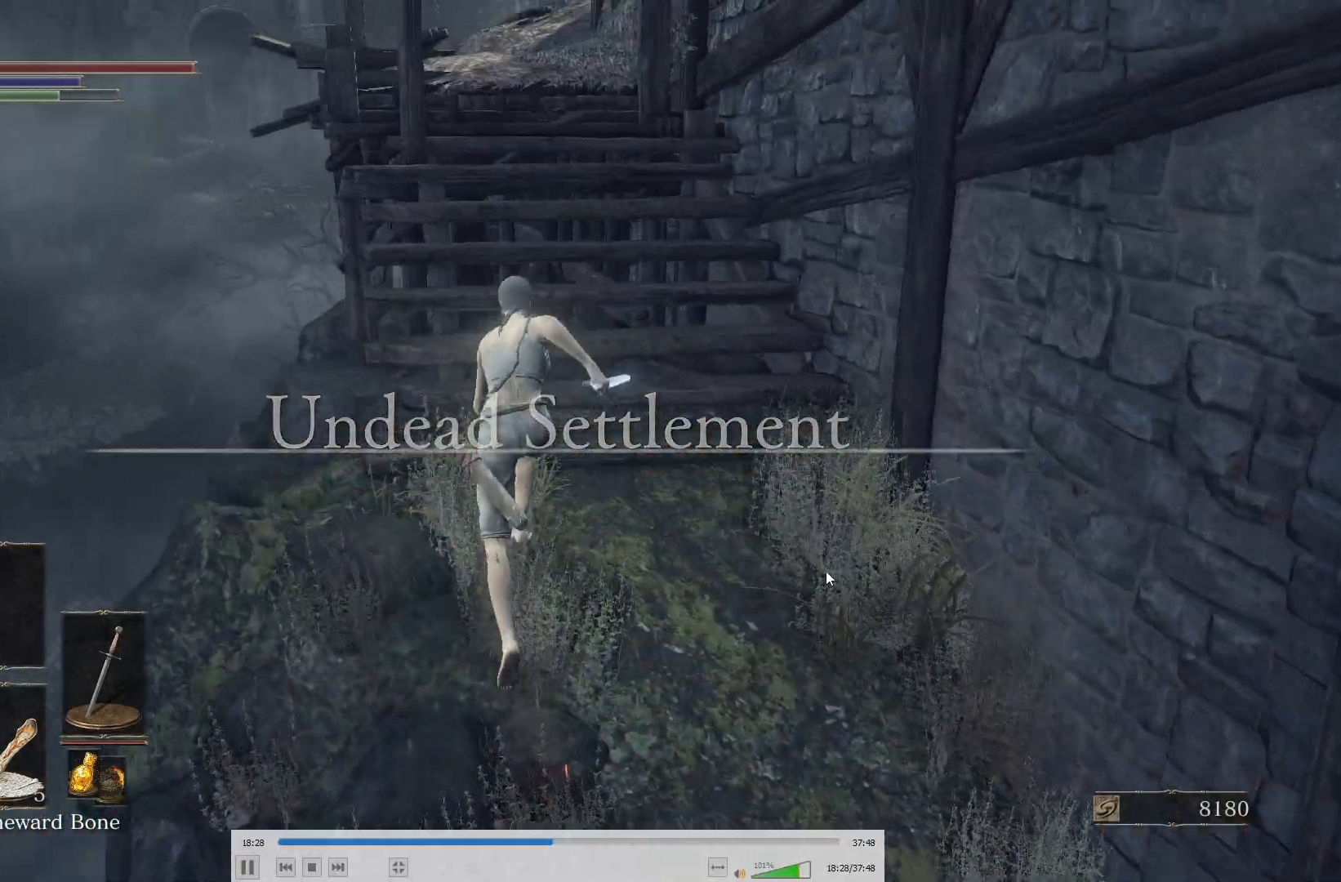
{"buttons": ["B"], "left_stick": "up-left", "right_stick": "up-right", "events": [[233, "right_stick", "up-right"], [367, "right_stick", "center"], [400, "left_stick", "up-left"], [500, "right_stick", "up-right"]]}
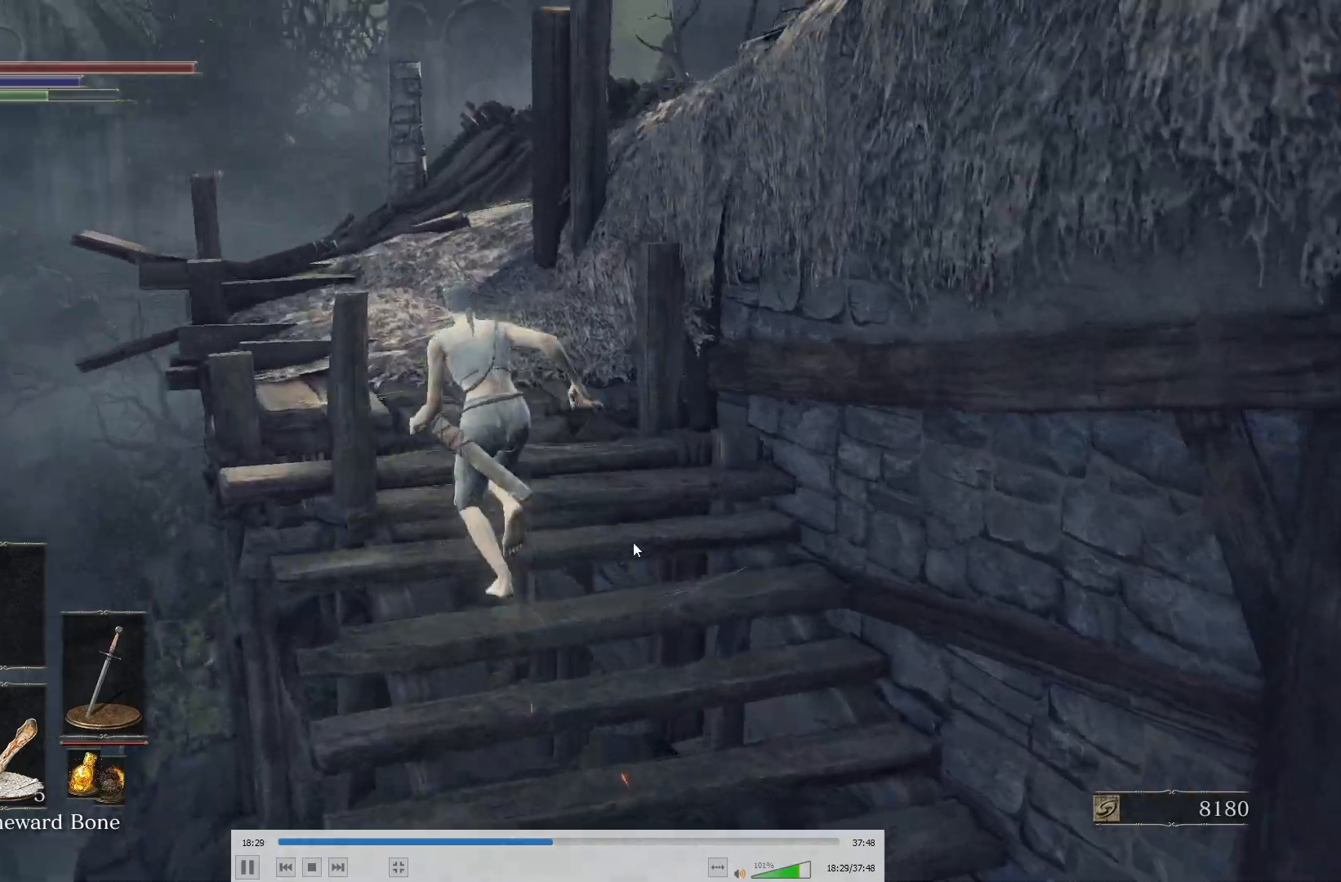
{"buttons": ["B"], "left_stick": "up-left", "right_stick": "up-right", "events": [[367, "right_stick", "center"], [483, "right_stick", "up-right"]]}
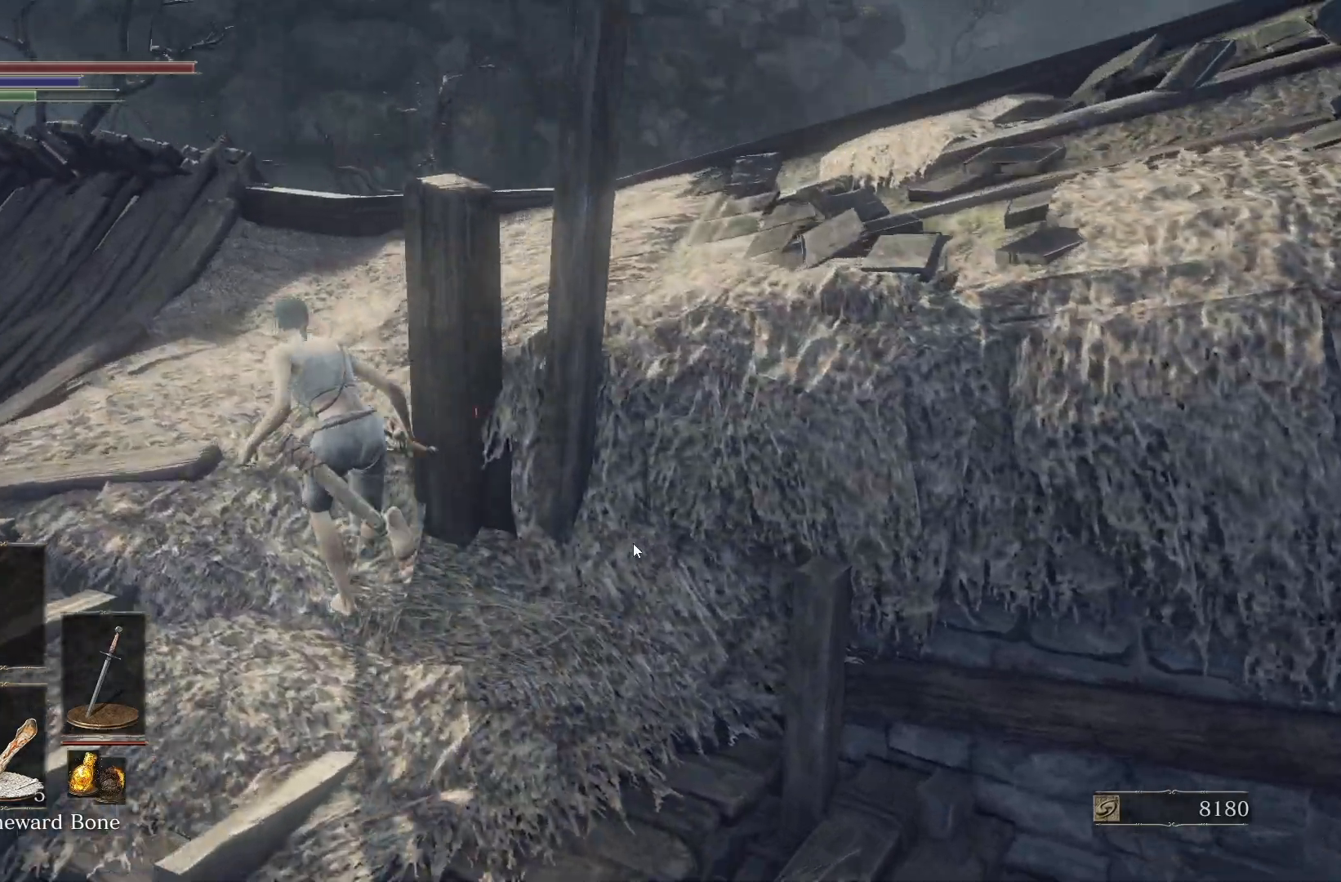
{"buttons": [], "left_stick": "up-left", "right_stick": "up-right", "events": [[300, "B", "up"], [350, "right_stick", "center"], [483, "right_stick", "up-right"]]}